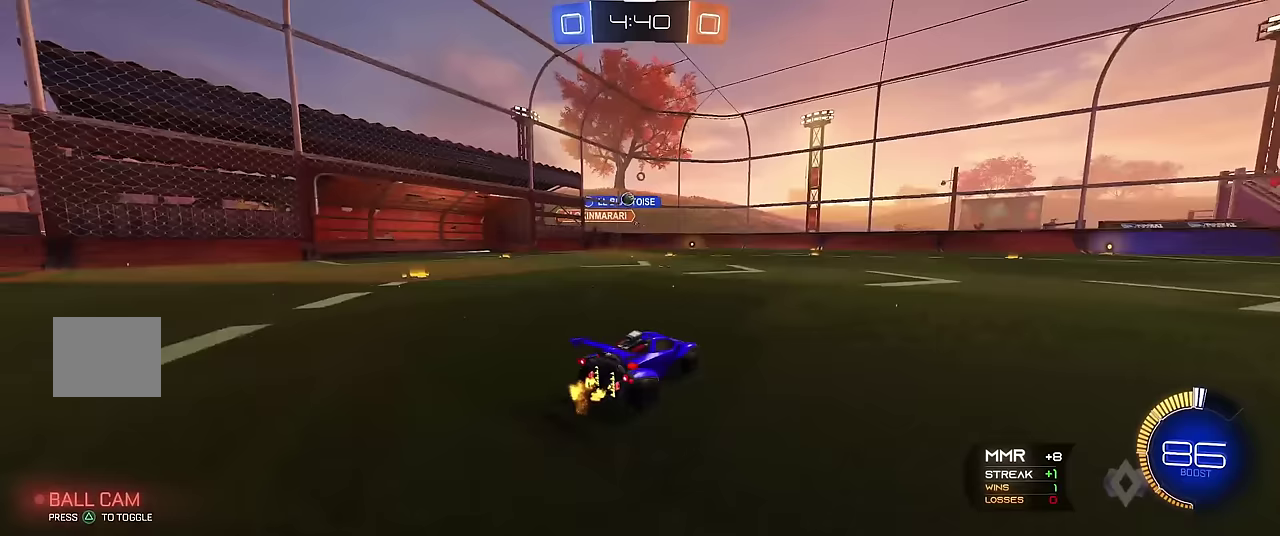
Gameplay with a controller (Xbox layout); each line is a JSON object with the inputs held at the frame after it. "events" lists button and stick changes between this image and that frame as [ms after this image, input, new state], when the widget could be followed in between. Not read: L3 R3.
{"buttons": ["R1"], "left_stick": "up-left", "events": [[83, "L1", "down"], [333, "L1", "up"], [400, "R1", "down"]]}
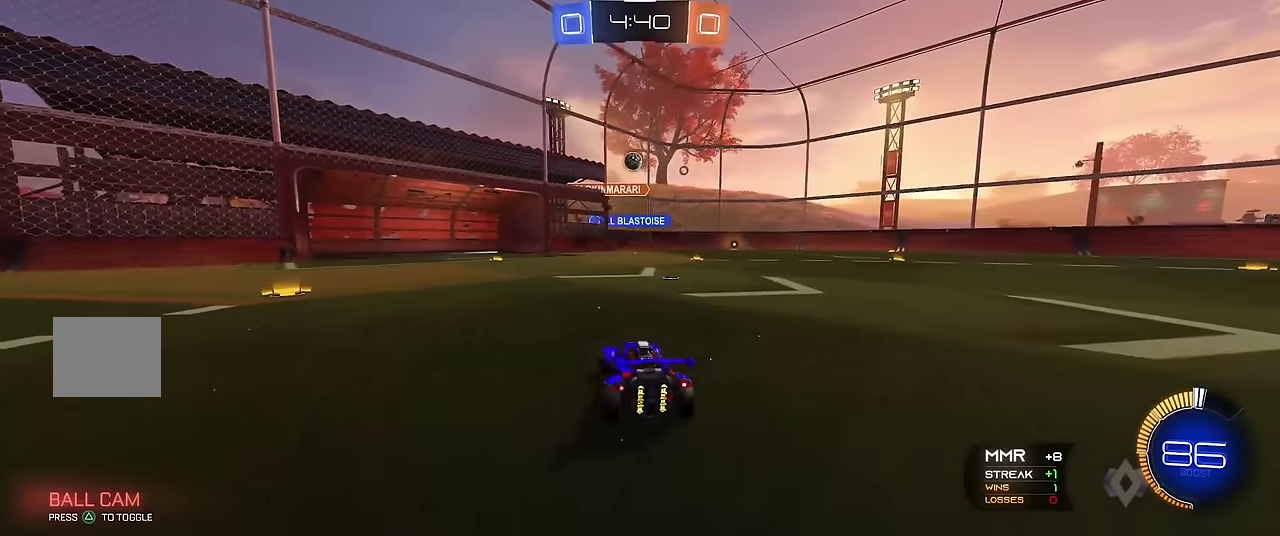
{"buttons": ["X", "R1", "R2"], "left_stick": "down-right", "events": [[150, "A", "down"], [167, "left_stick", "center"], [317, "left_stick", "down-right"], [383, "A", "up"], [450, "R2", "down"], [467, "X", "down"]]}
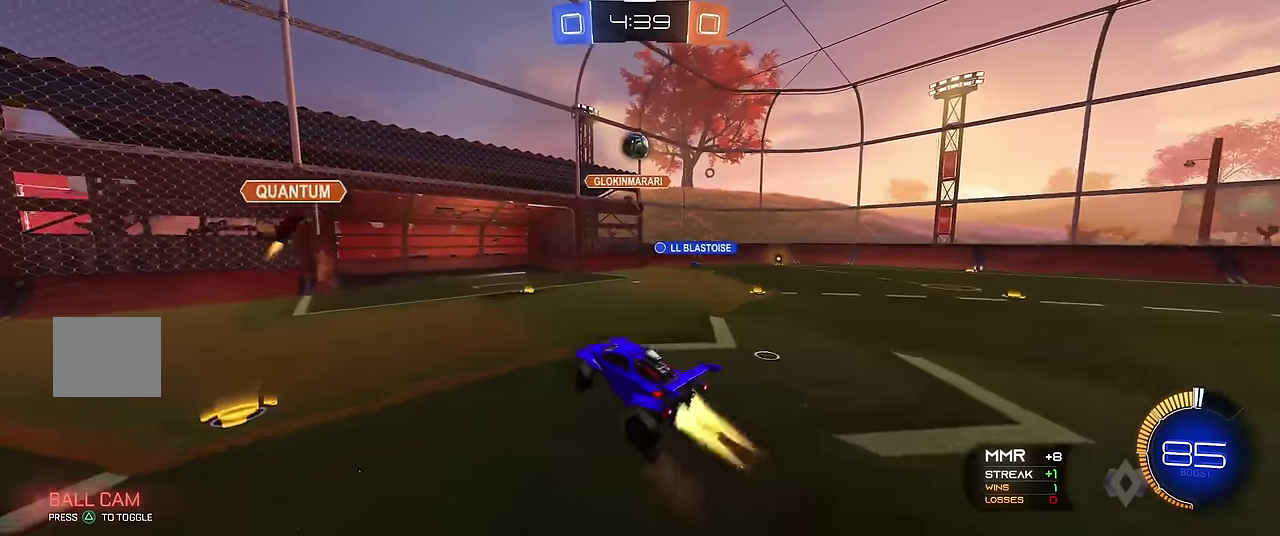
{"buttons": ["X", "R1", "R2"], "left_stick": "down", "events": [[100, "left_stick", "down"], [200, "left_stick", "center"], [283, "left_stick", "down-right"], [333, "left_stick", "down"]]}
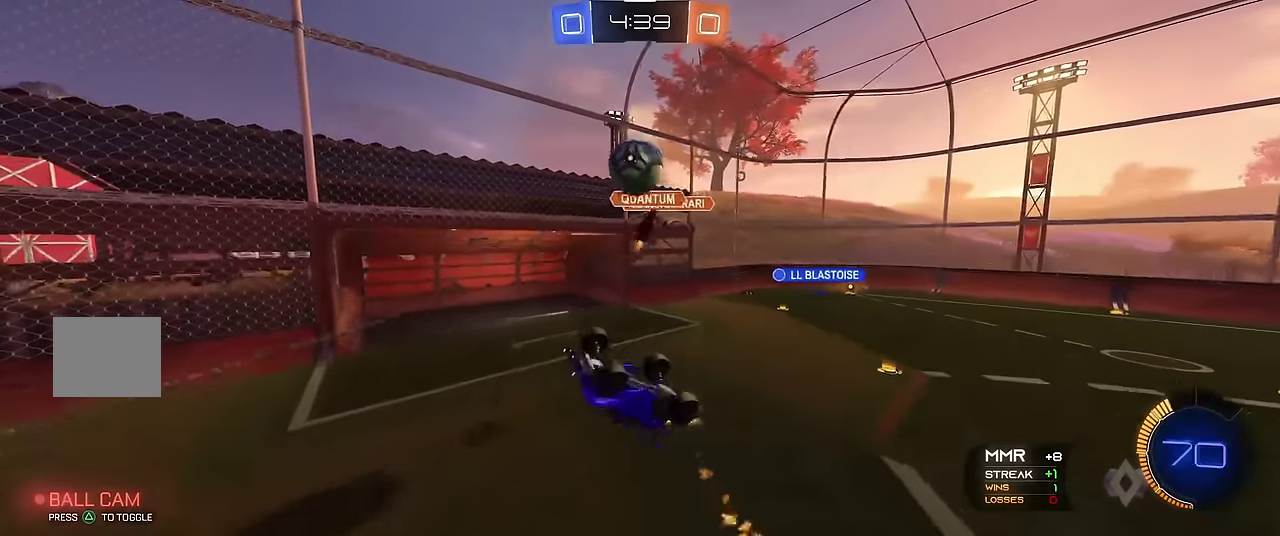
{"buttons": ["R1"], "left_stick": "center", "events": [[133, "R2", "up"], [250, "X", "up"], [417, "left_stick", "center"]]}
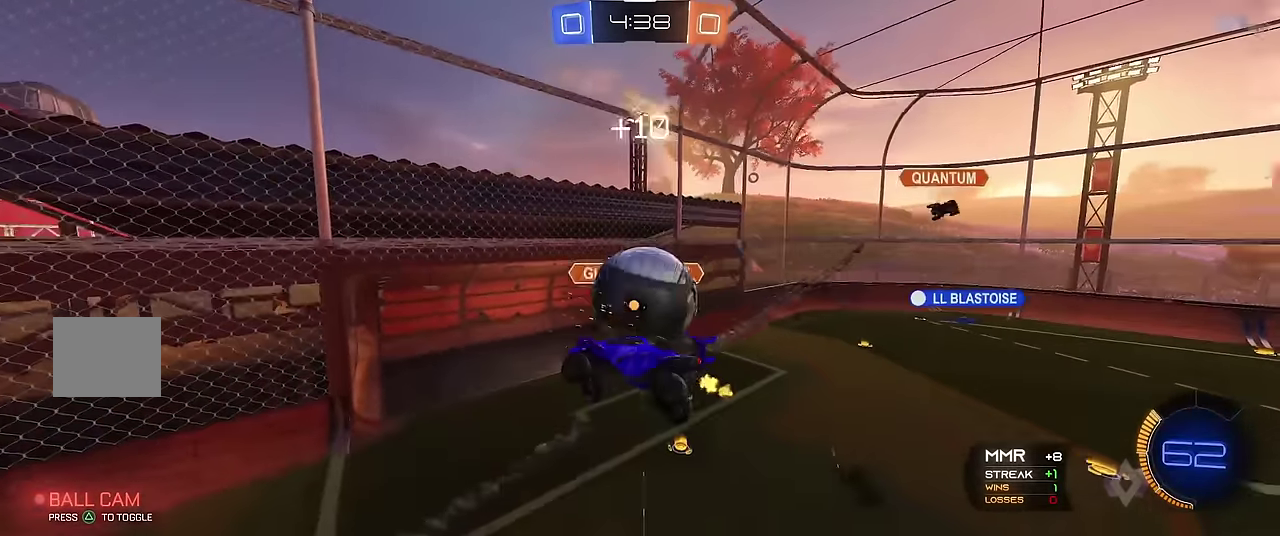
{"buttons": ["R1"], "left_stick": "right", "events": [[450, "left_stick", "right"]]}
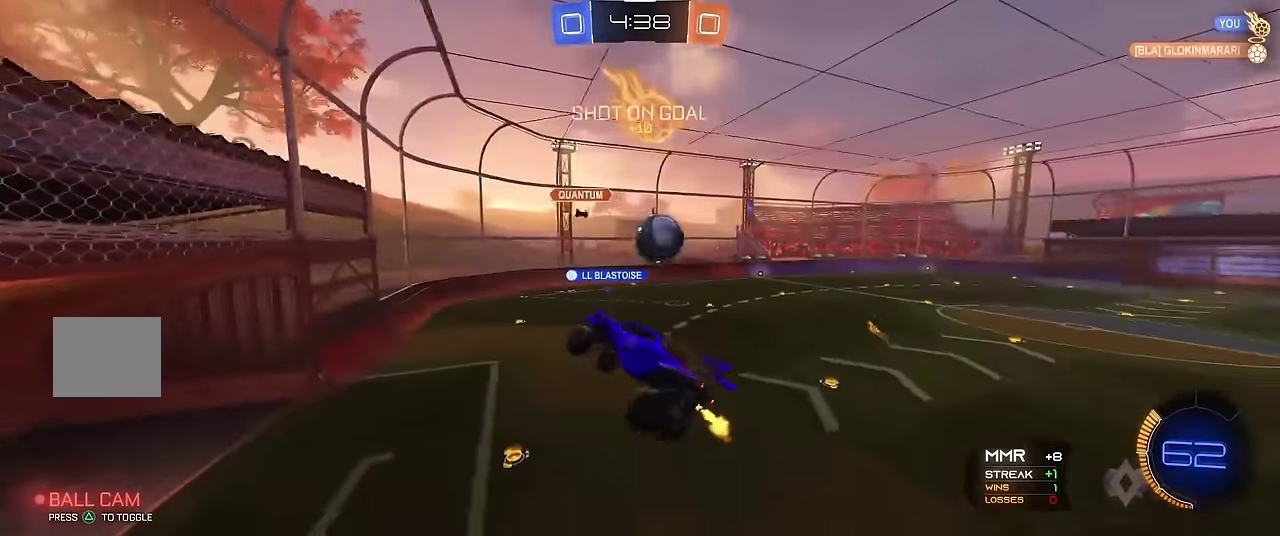
{"buttons": ["R1"], "left_stick": "center", "events": [[50, "left_stick", "center"]]}
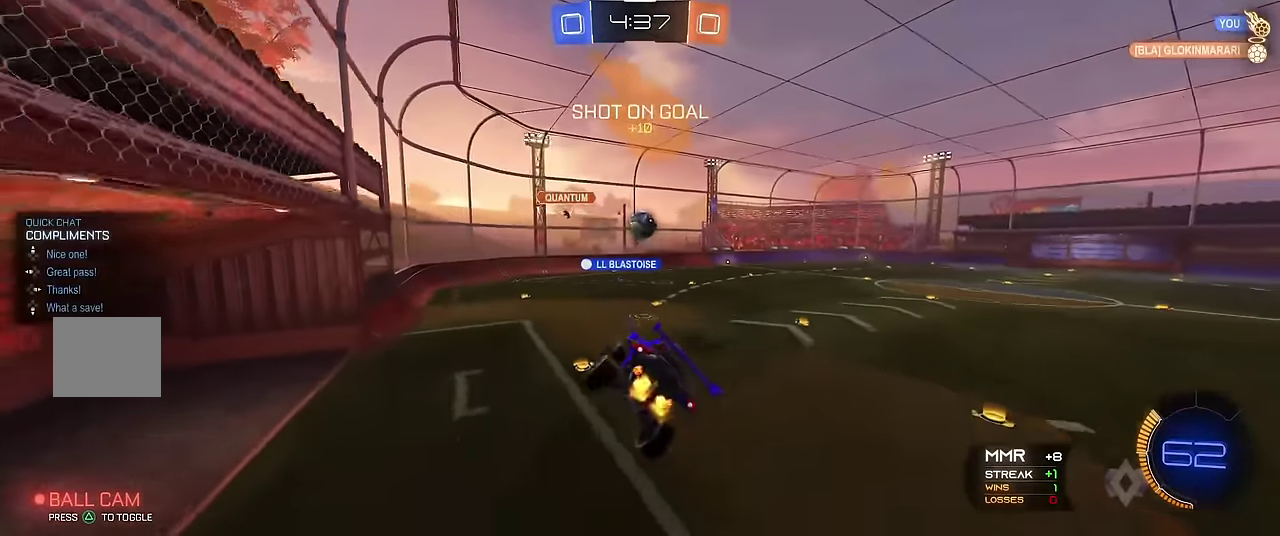
{"buttons": ["R1"], "left_stick": "center", "events": []}
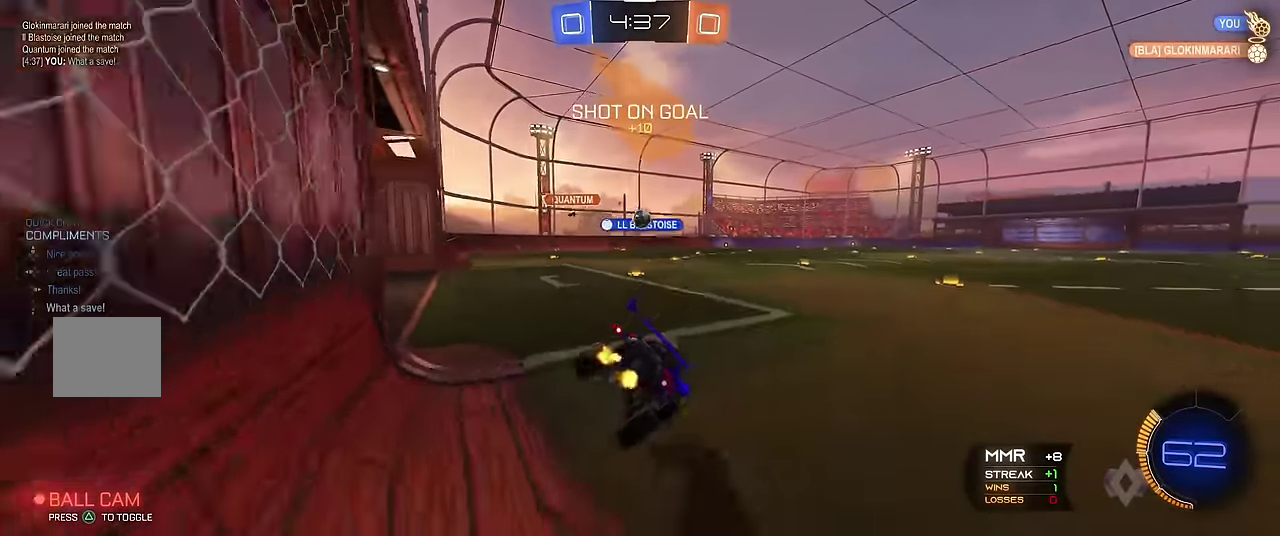
{"buttons": ["R1", "R2"], "left_stick": "center", "events": [[83, "R2", "down"], [283, "R2", "up"], [383, "R2", "down"], [383, "left_stick", "up-left"], [433, "left_stick", "center"]]}
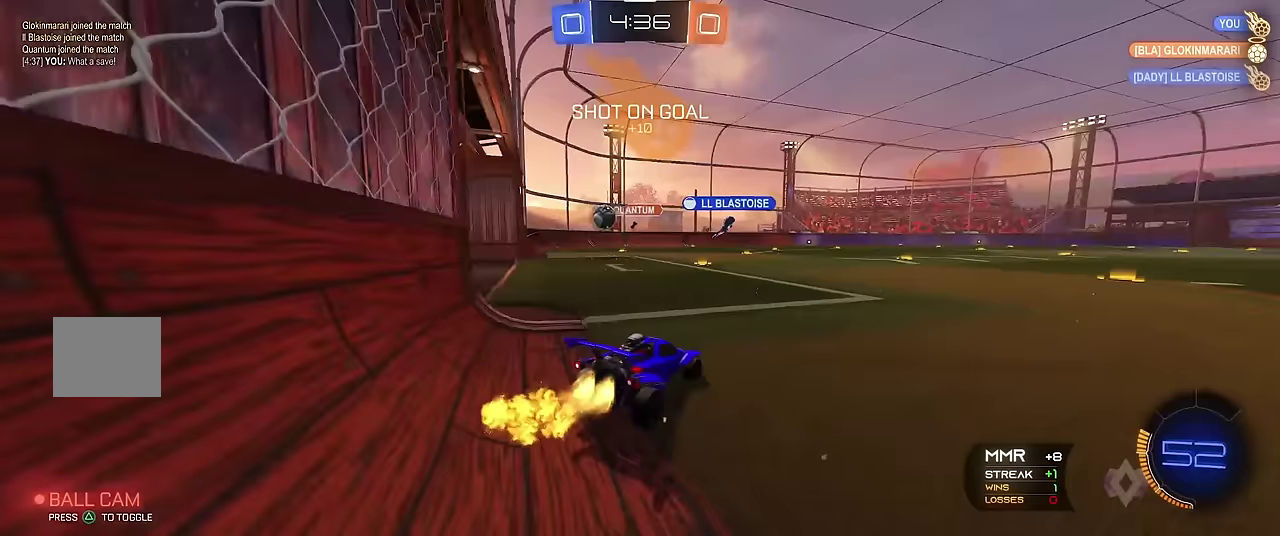
{"buttons": ["R1"], "left_stick": "center", "events": [[250, "R2", "up"]]}
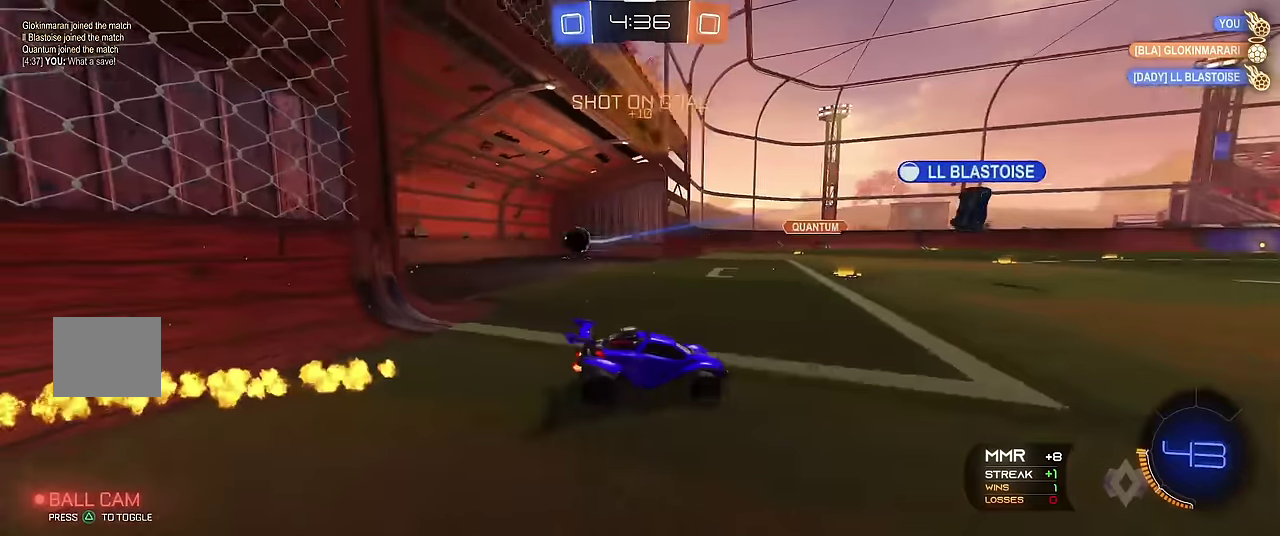
{"buttons": ["R1"], "left_stick": "center", "events": []}
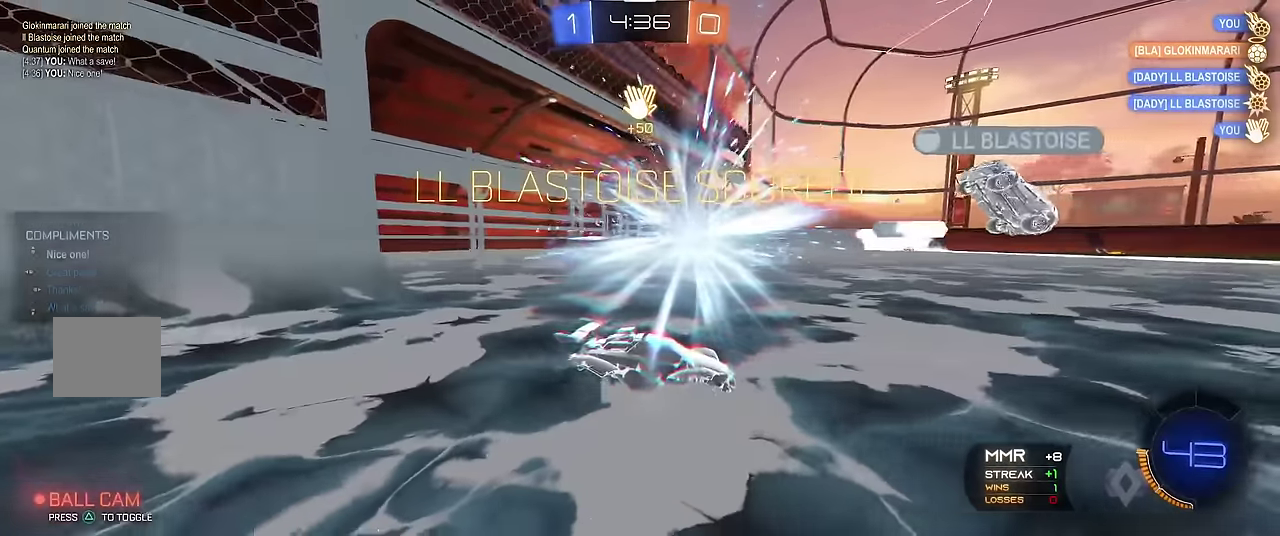
{"buttons": ["R1", "R2"], "left_stick": "center", "events": [[50, "Y", "down"], [167, "Y", "up"], [500, "R2", "down"]]}
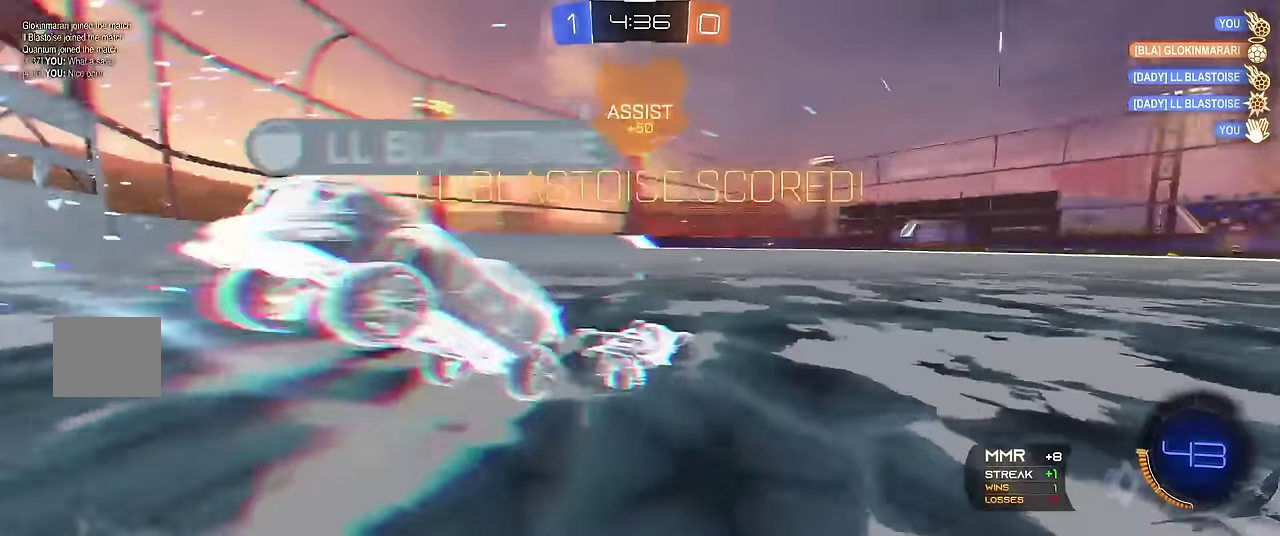
{"buttons": ["R1"], "left_stick": "up", "events": [[117, "left_stick", "right"], [250, "A", "down"], [250, "X", "down"], [267, "left_stick", "up-right"], [317, "left_stick", "up"], [383, "R2", "up"], [467, "A", "up"], [500, "X", "up"]]}
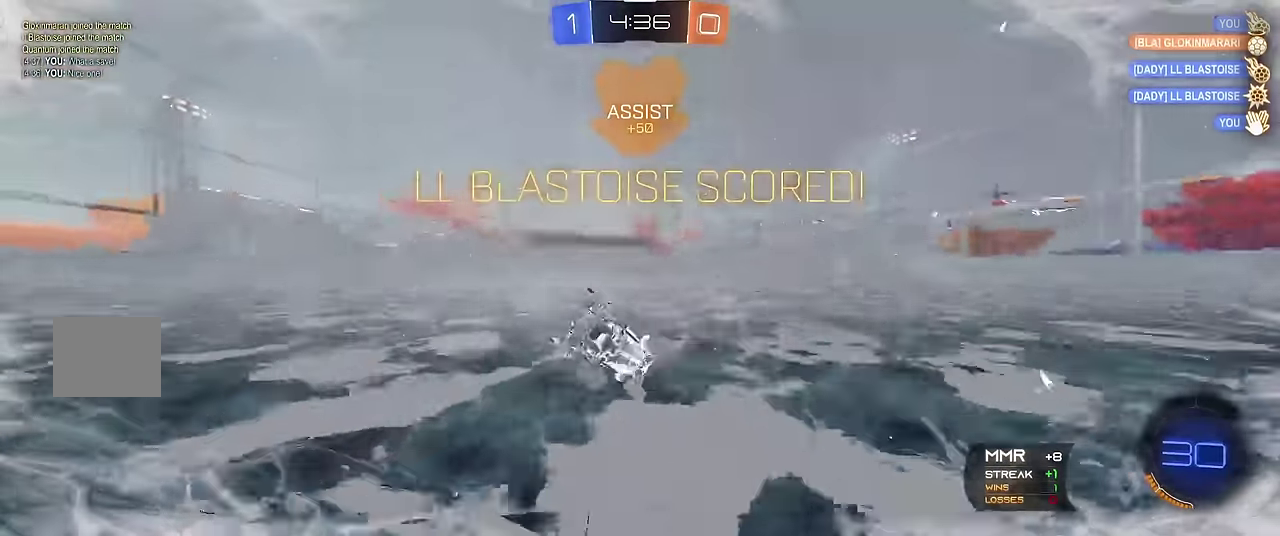
{"buttons": ["R1"], "left_stick": "center", "events": [[17, "left_stick", "center"]]}
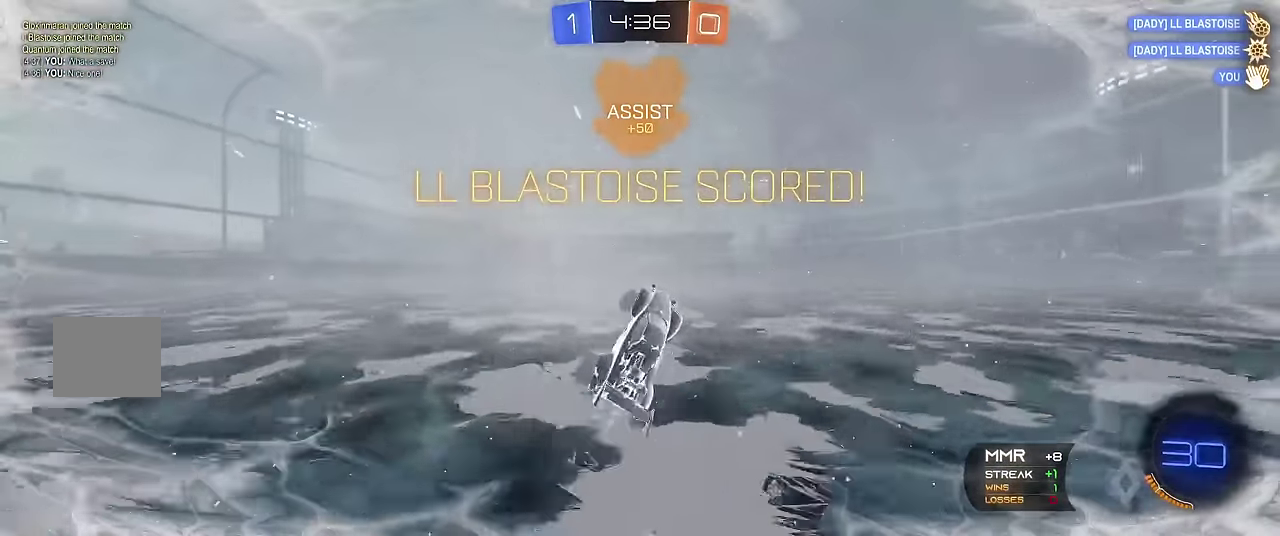
{"buttons": ["R1"], "left_stick": "right", "events": [[383, "left_stick", "right"]]}
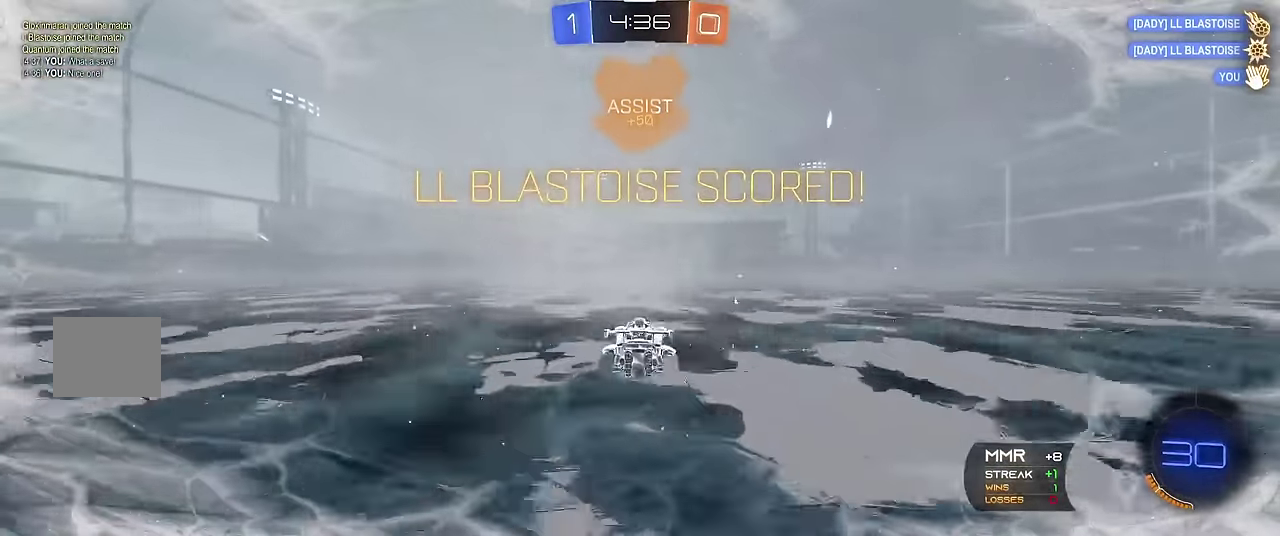
{"buttons": ["R1"], "left_stick": "center", "events": [[33, "A", "down"], [100, "A", "up"], [150, "A", "down"], [267, "A", "up"], [350, "left_stick", "center"]]}
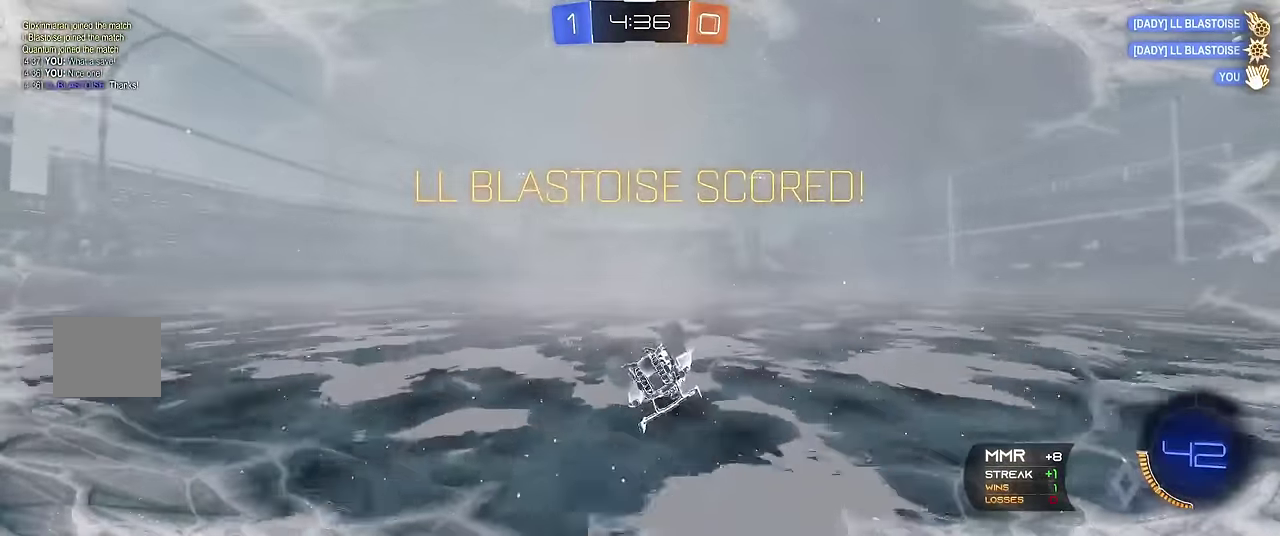
{"buttons": ["R1"], "left_stick": "center", "events": []}
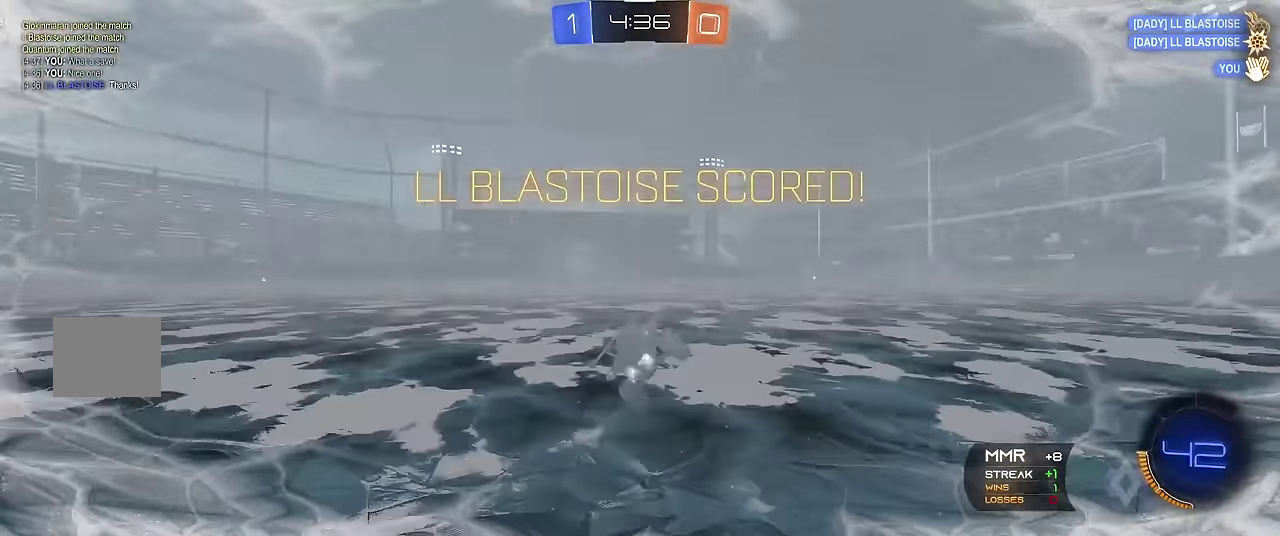
{"buttons": [], "left_stick": "center", "events": [[267, "R1", "up"]]}
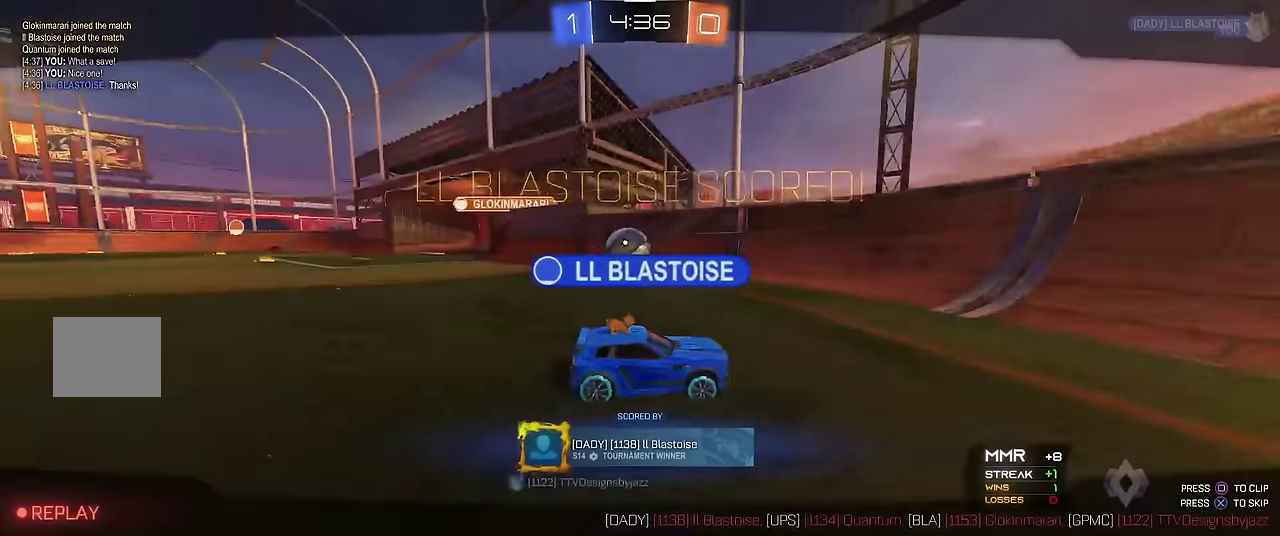
{"buttons": [], "left_stick": "center", "events": []}
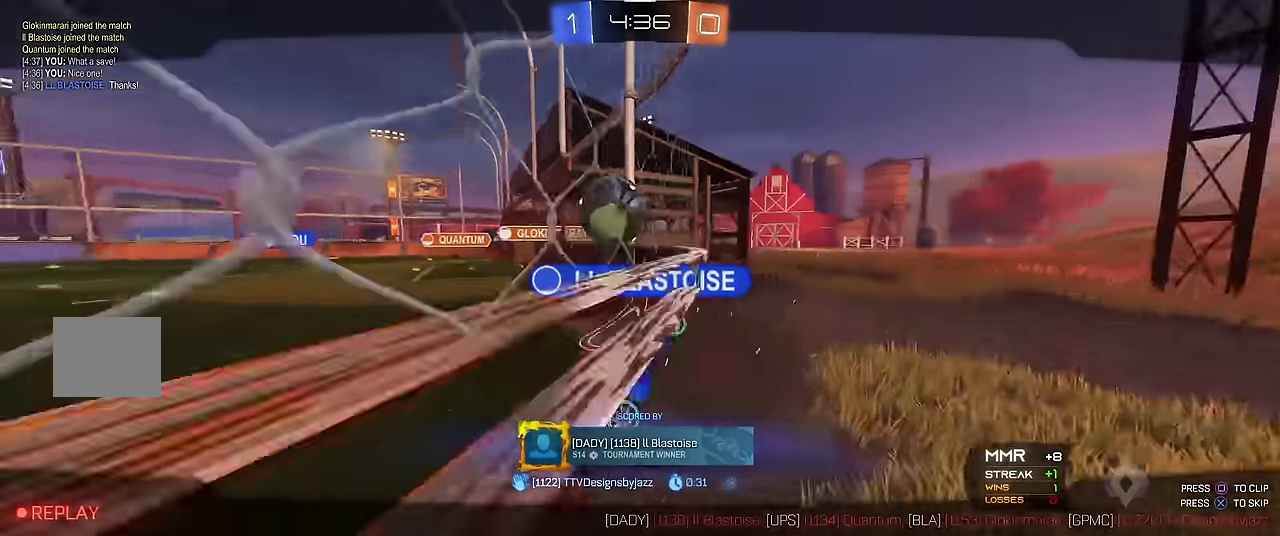
{"buttons": [], "left_stick": "center", "events": []}
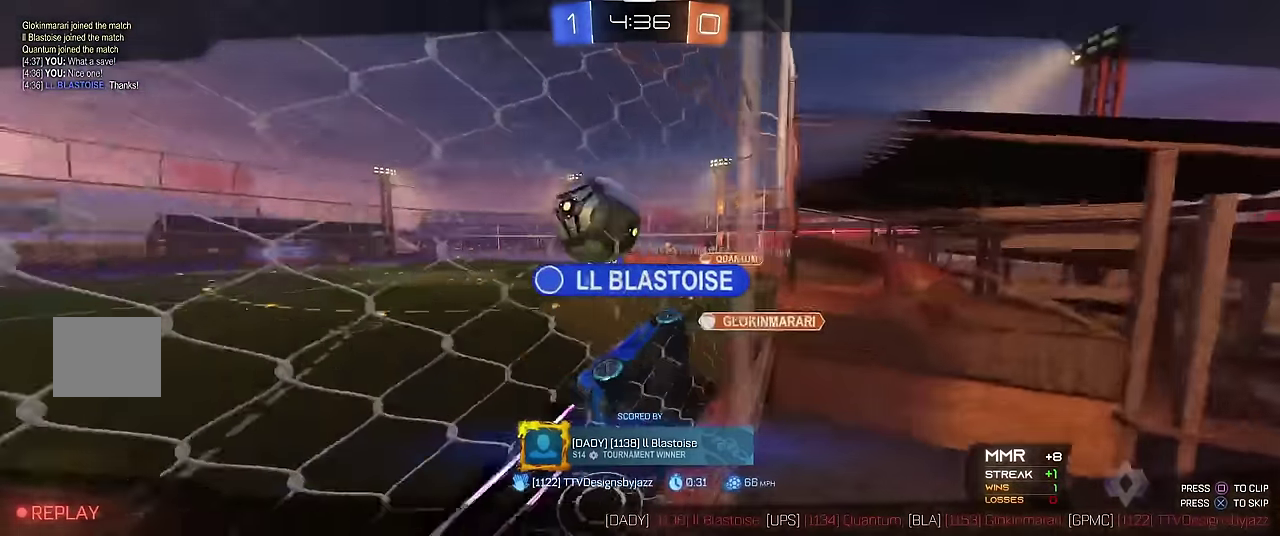
{"buttons": [], "left_stick": "center", "events": []}
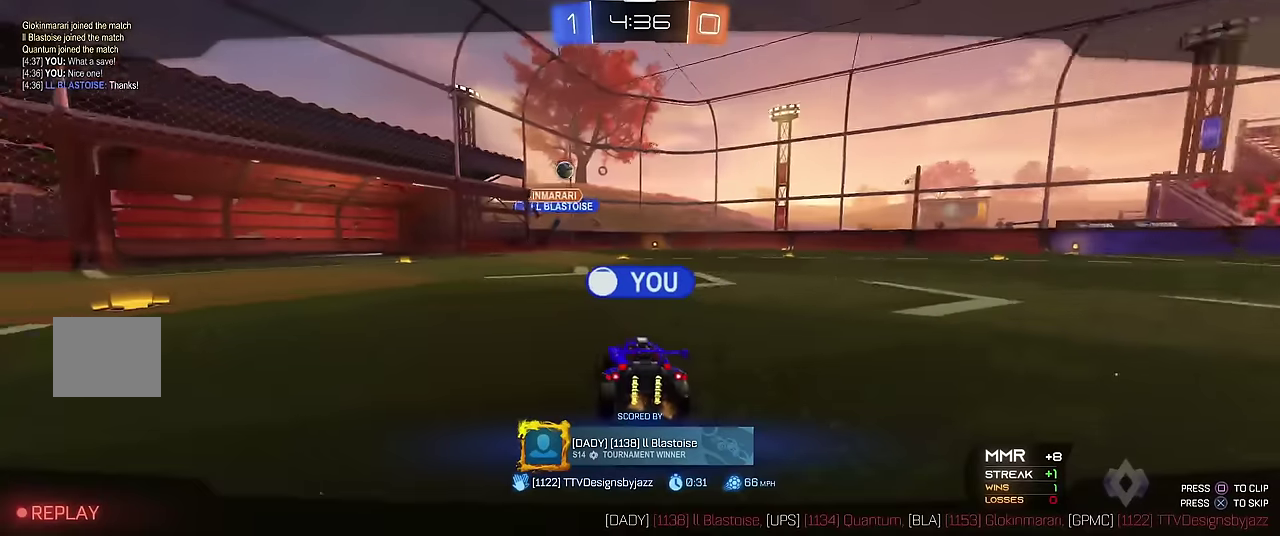
{"buttons": [], "left_stick": "center", "events": []}
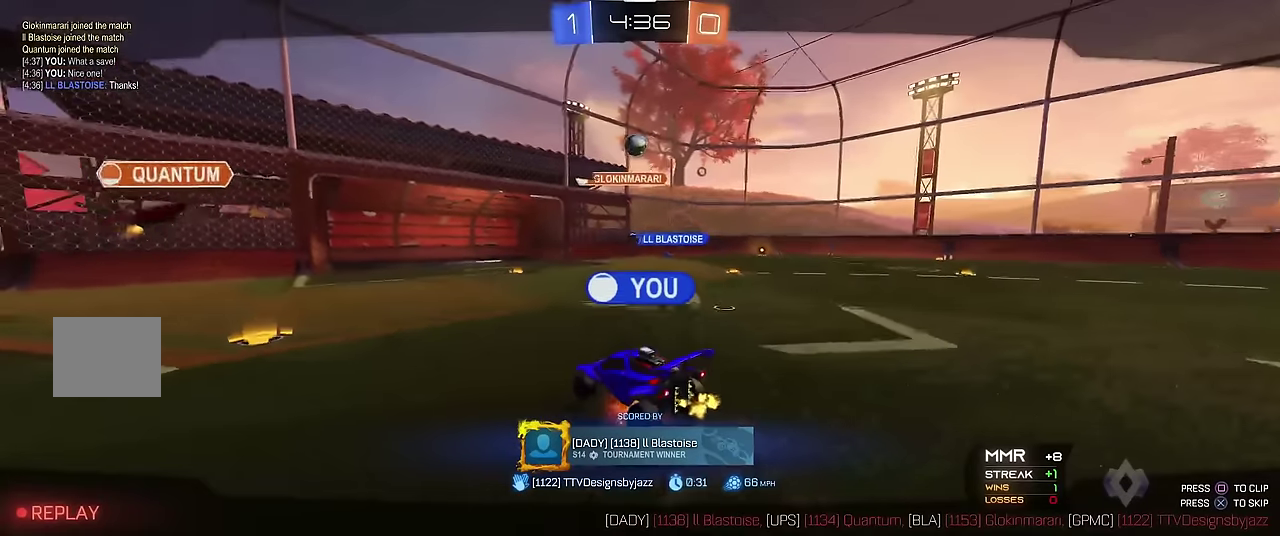
{"buttons": [], "left_stick": "center", "events": []}
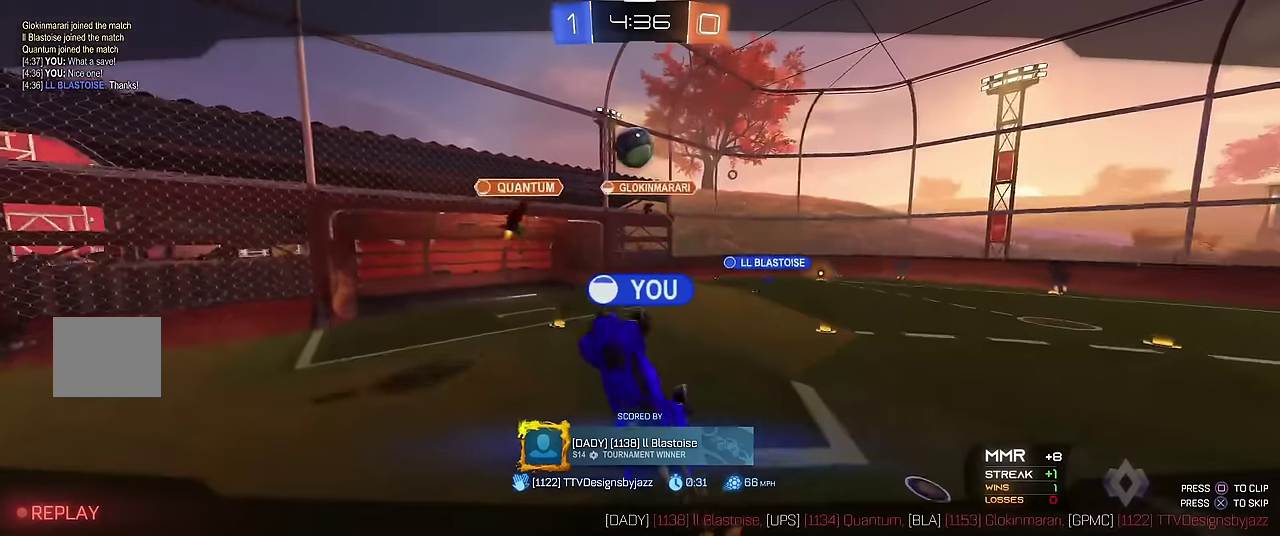
{"buttons": [], "left_stick": "center", "events": []}
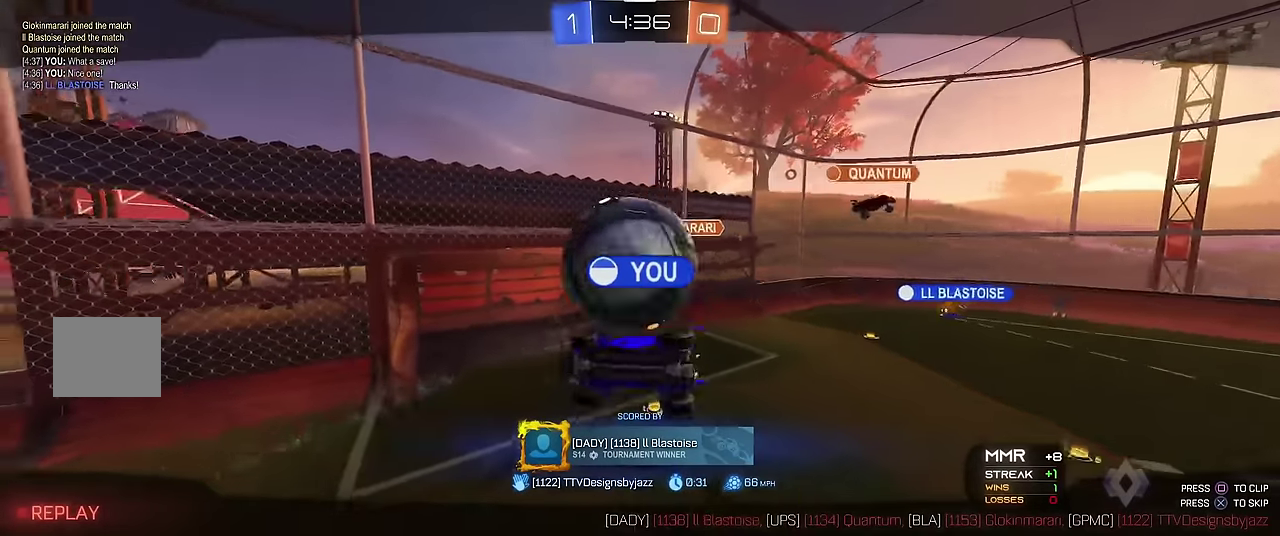
{"buttons": [], "left_stick": "center", "events": []}
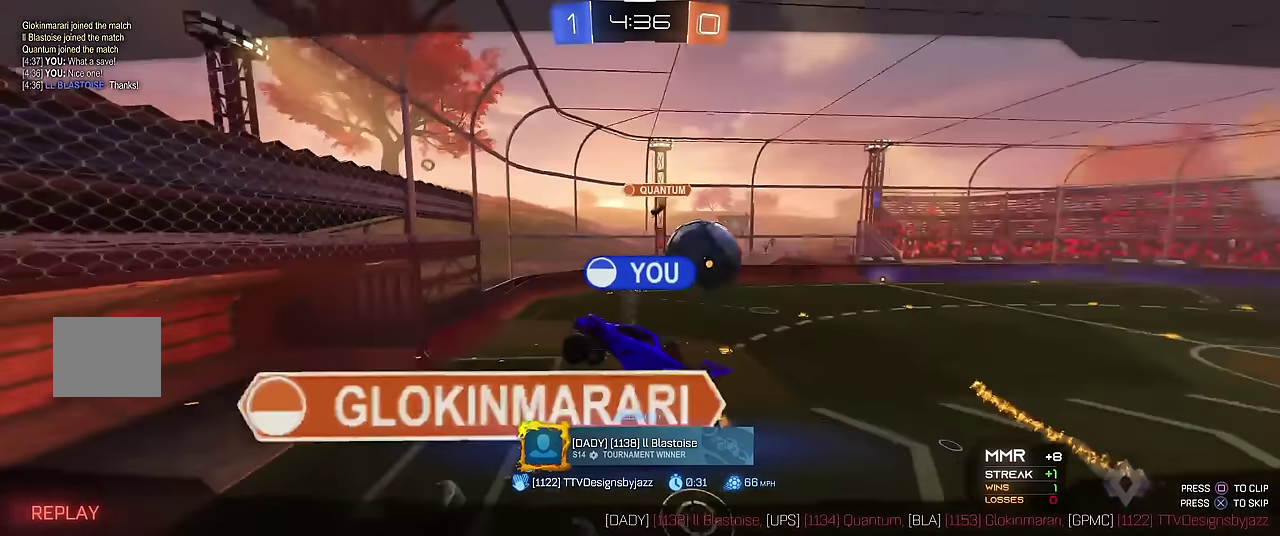
{"buttons": ["A"], "left_stick": "center", "events": [[416, "A", "down"]]}
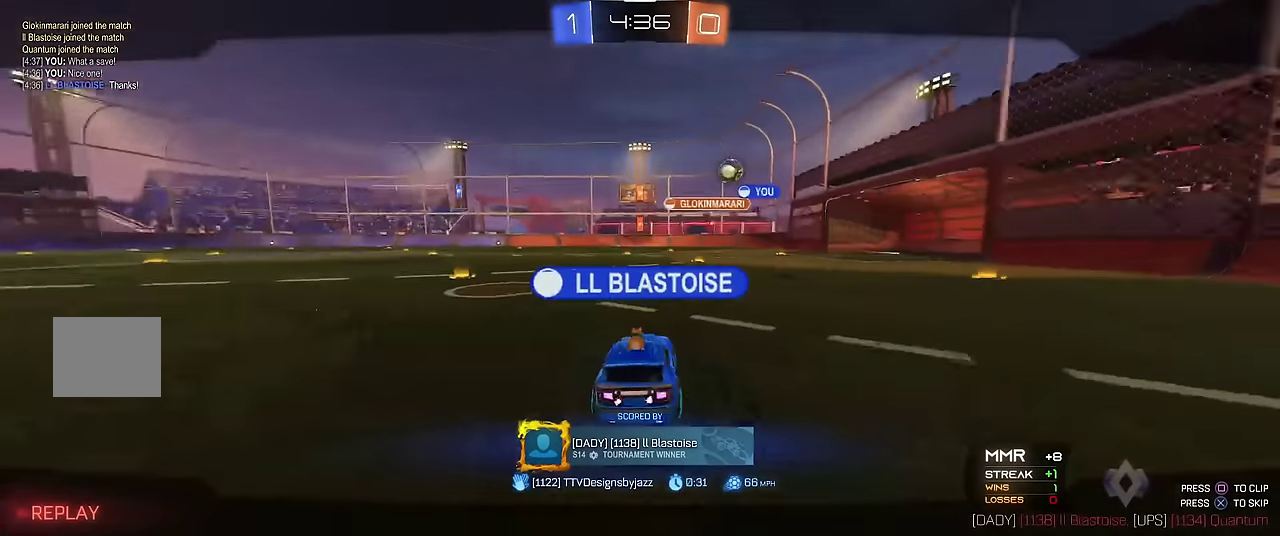
{"buttons": [], "left_stick": "center", "events": [[66, "A", "up"]]}
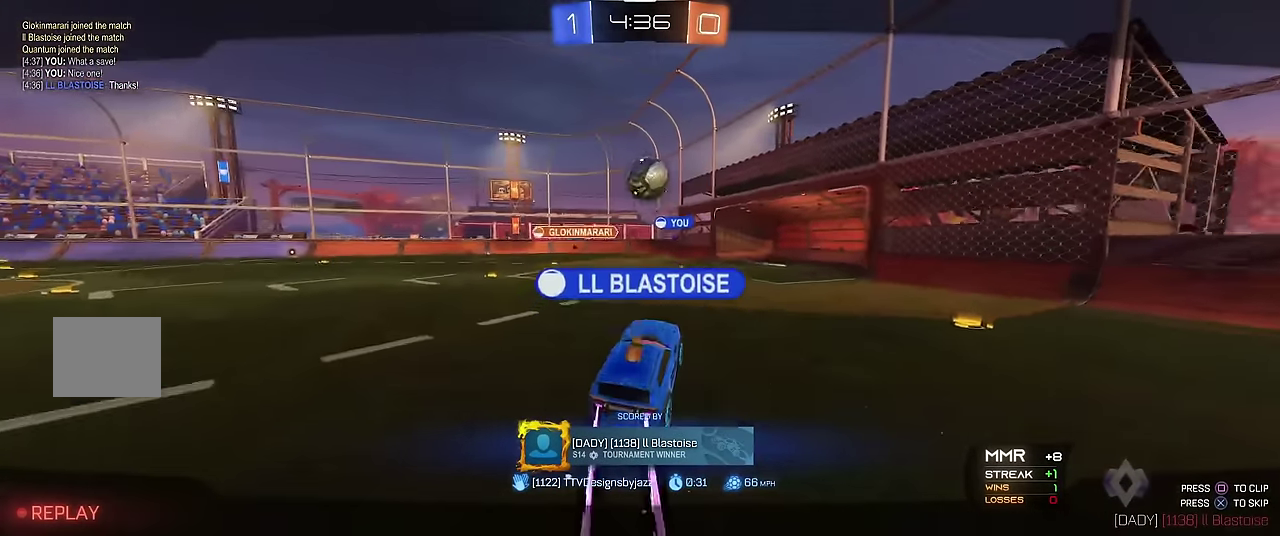
{"buttons": [], "left_stick": "center"}